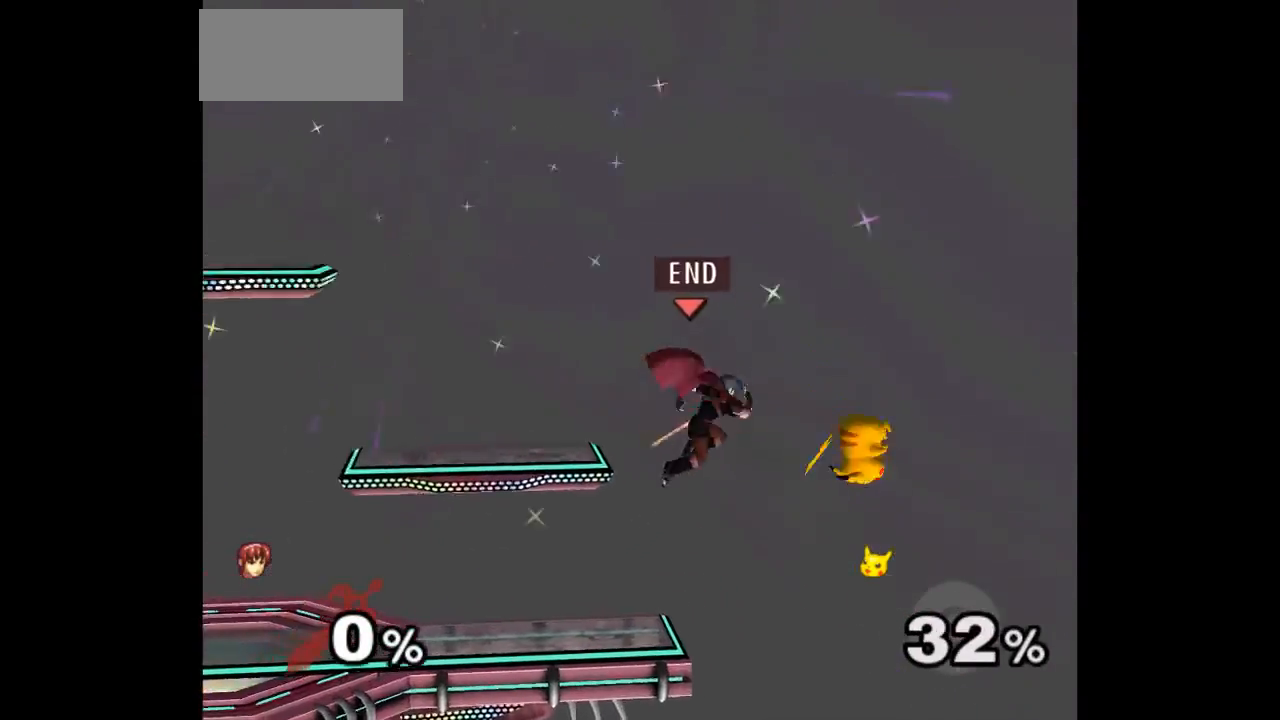
Gameplay with a controller (Nintendo layout); each line is a JSON object with the inputs held at the frame after it (dt_ms = milliseconds from this image to that frame). "events" lists button and stick changes between this image and that frame as [ms after this image, input, new state], when the widget could be followed in between. Not read: L3 R3 START right_stick.
{"dt_ms": 500, "buttons": [], "left_stick": "down-left", "events": [[217, "left_stick", "up"], [333, "left_stick", "down"], [367, "A", "down"], [450, "A", "up"], [450, "left_stick", "down-left"]]}
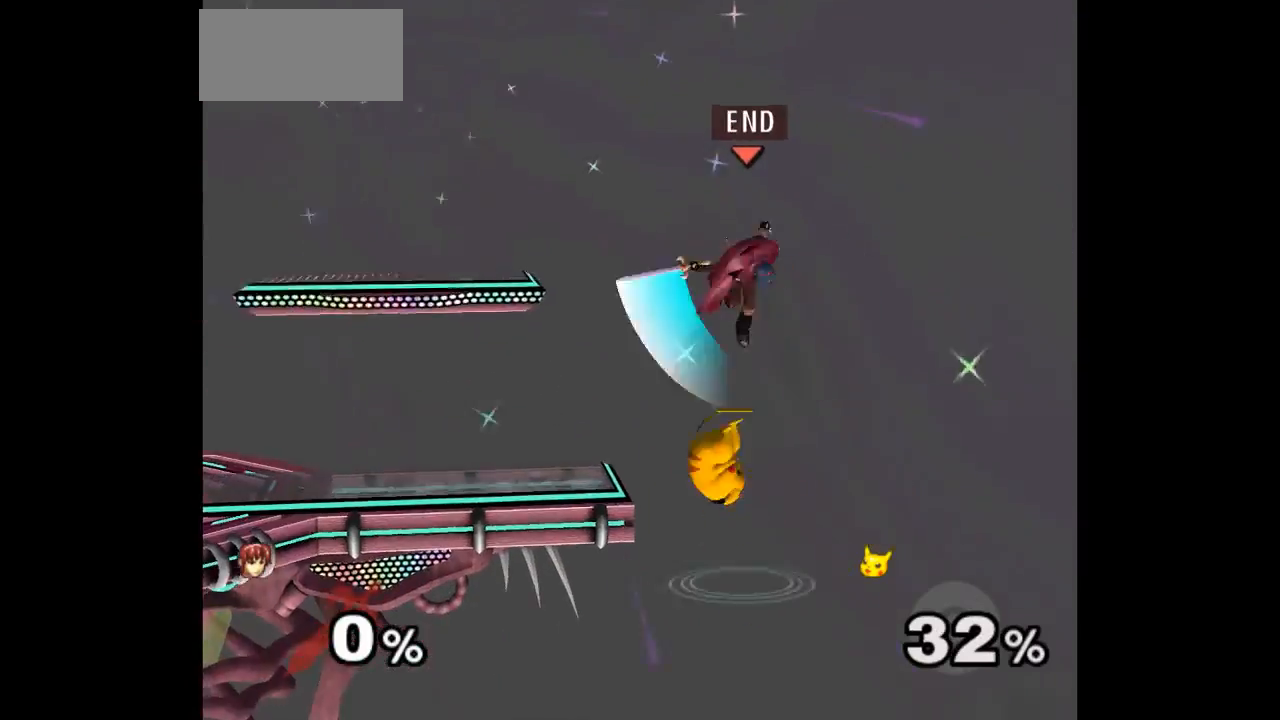
{"dt_ms": 500, "buttons": ["Z"], "left_stick": "up-left", "events": [[17, "left_stick", "left"], [117, "left_stick", "up-left"], [467, "Z", "down"]]}
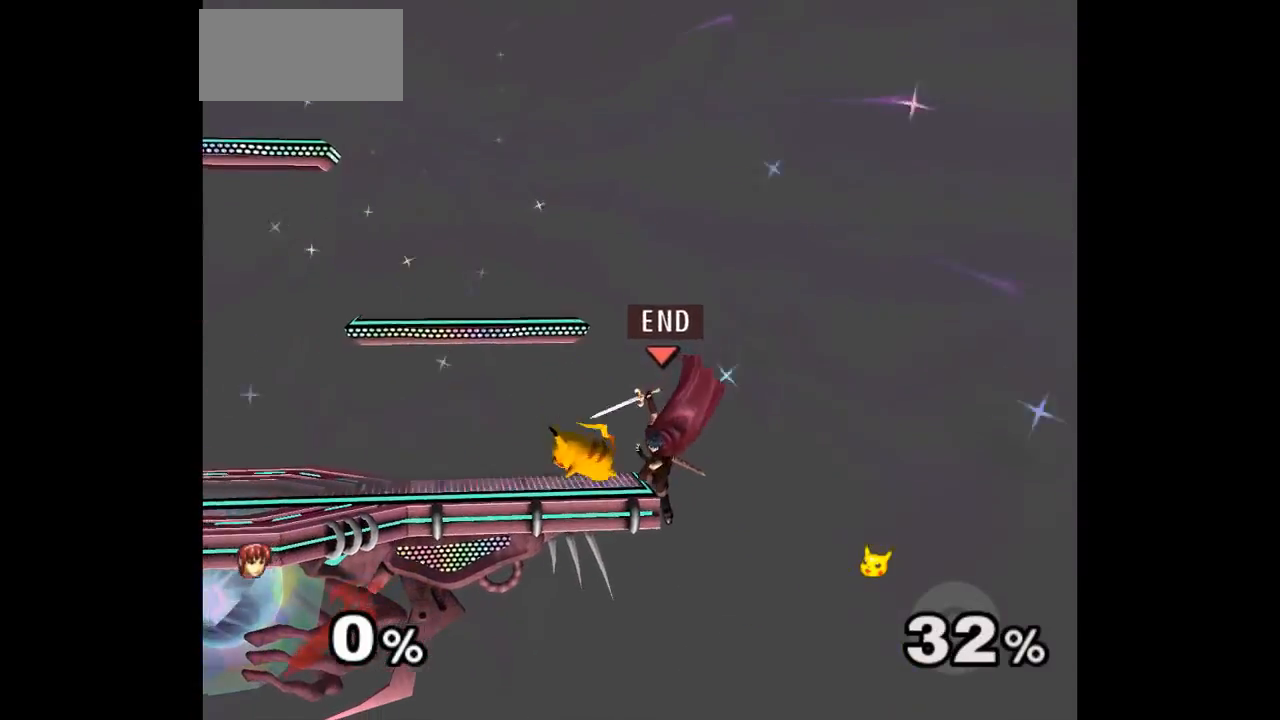
{"dt_ms": 500, "buttons": ["B"], "left_stick": "right", "events": [[67, "left_stick", "up-right"], [117, "Z", "up"], [117, "left_stick", "right"], [450, "B", "down"]]}
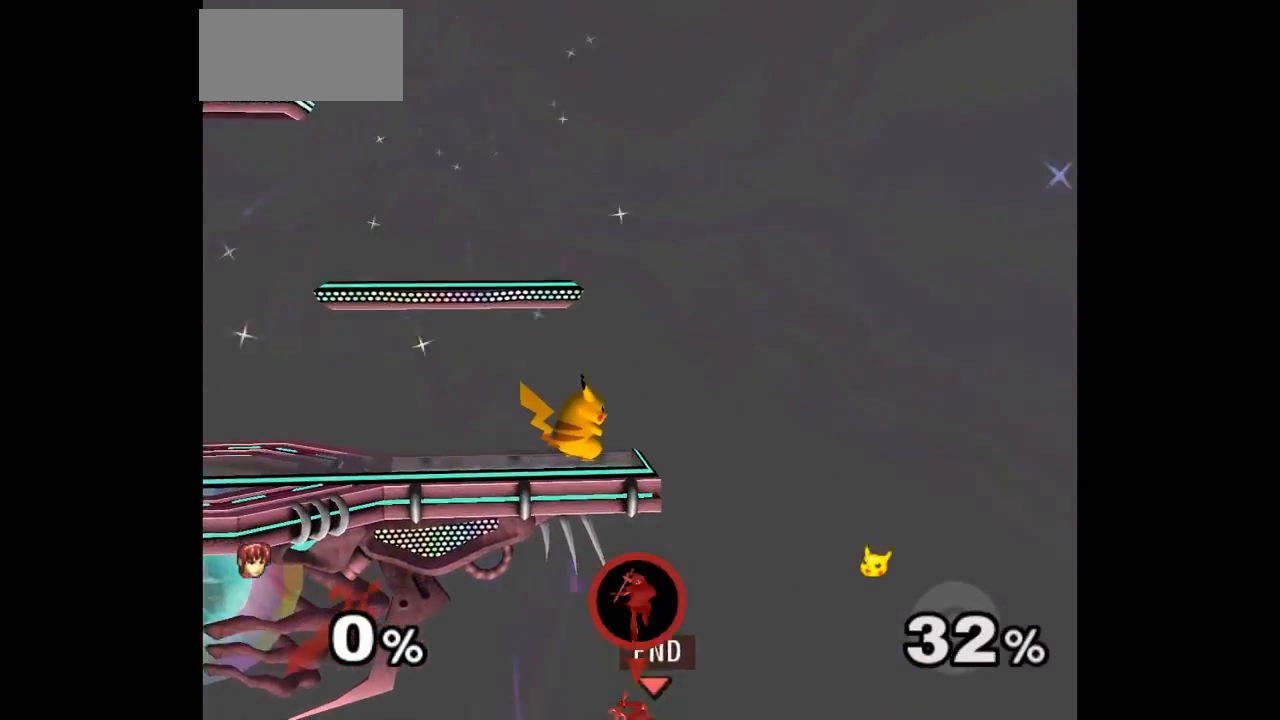
{"dt_ms": 500, "buttons": ["B"], "left_stick": "up", "events": [[133, "B", "up"], [467, "left_stick", "up"], [500, "B", "down"]]}
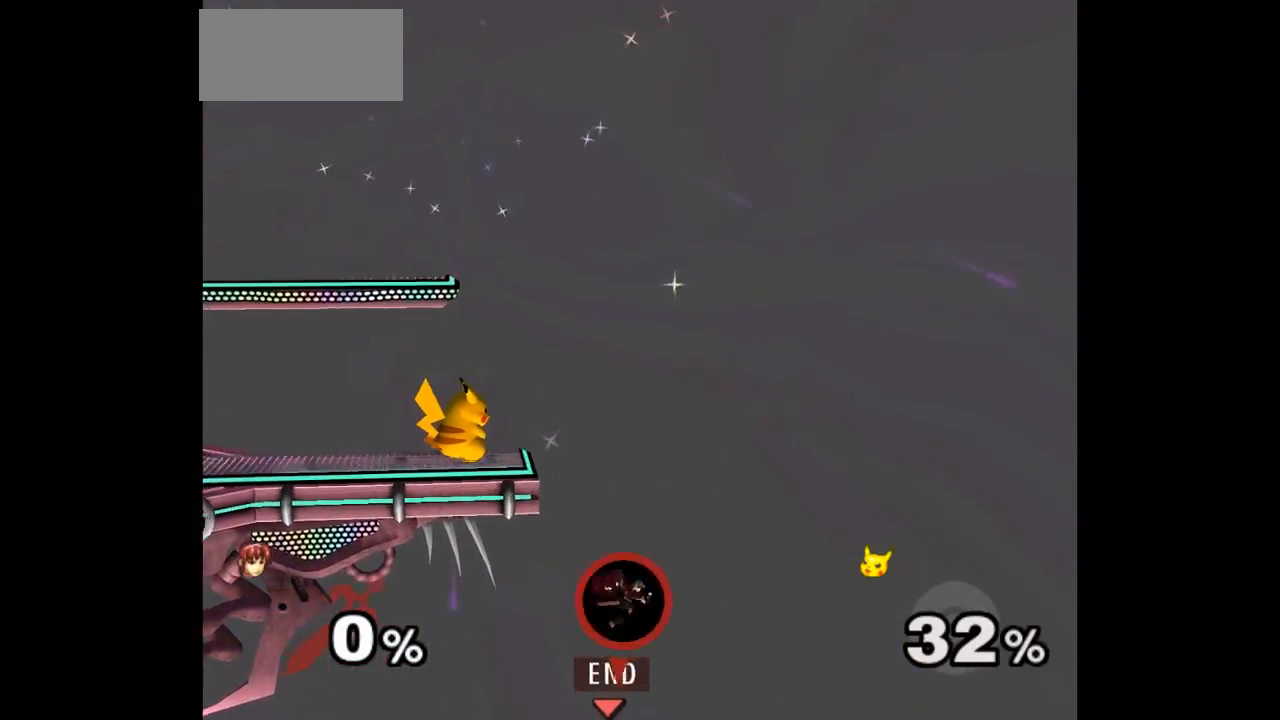
{"dt_ms": 500, "buttons": [], "left_stick": "center", "events": [[33, "left_stick", "up-left"], [83, "B", "up"], [317, "left_stick", "center"]]}
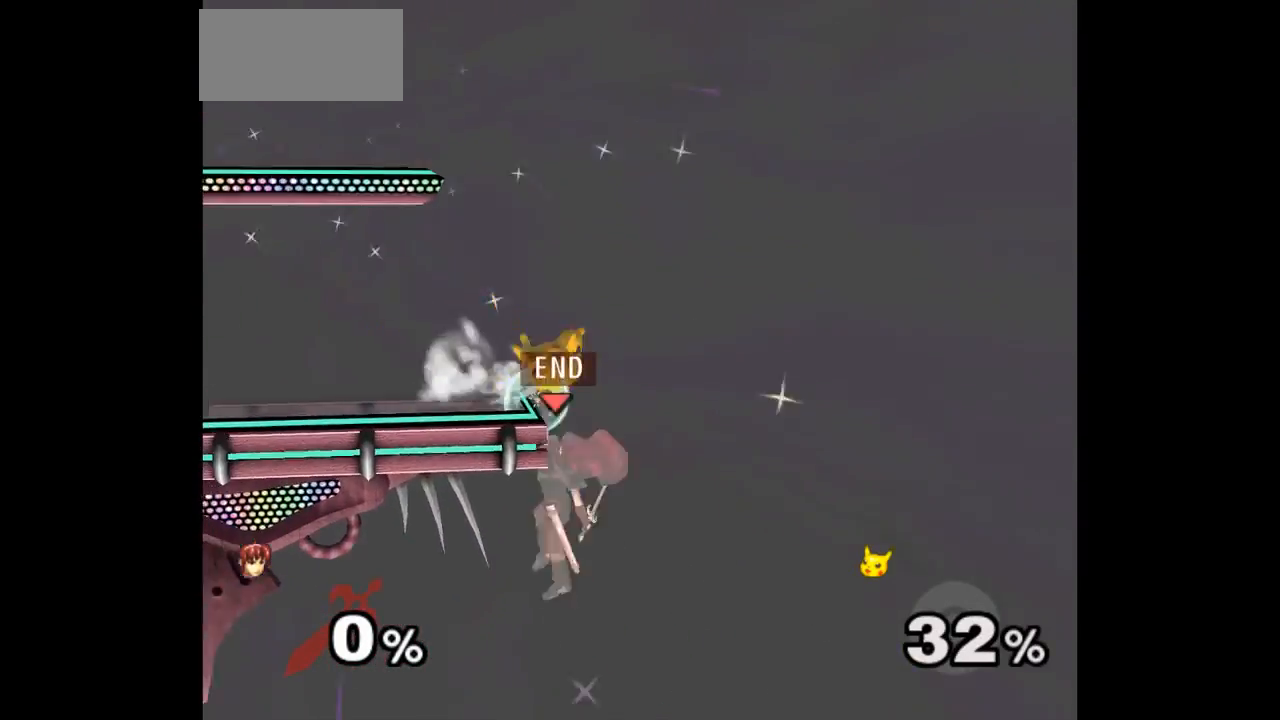
{"dt_ms": 500, "buttons": [], "left_stick": "up", "events": [[67, "left_stick", "down-right"], [133, "left_stick", "up"], [250, "left_stick", "left"], [333, "A", "down"], [333, "left_stick", "down"], [433, "A", "up"], [467, "left_stick", "up"]]}
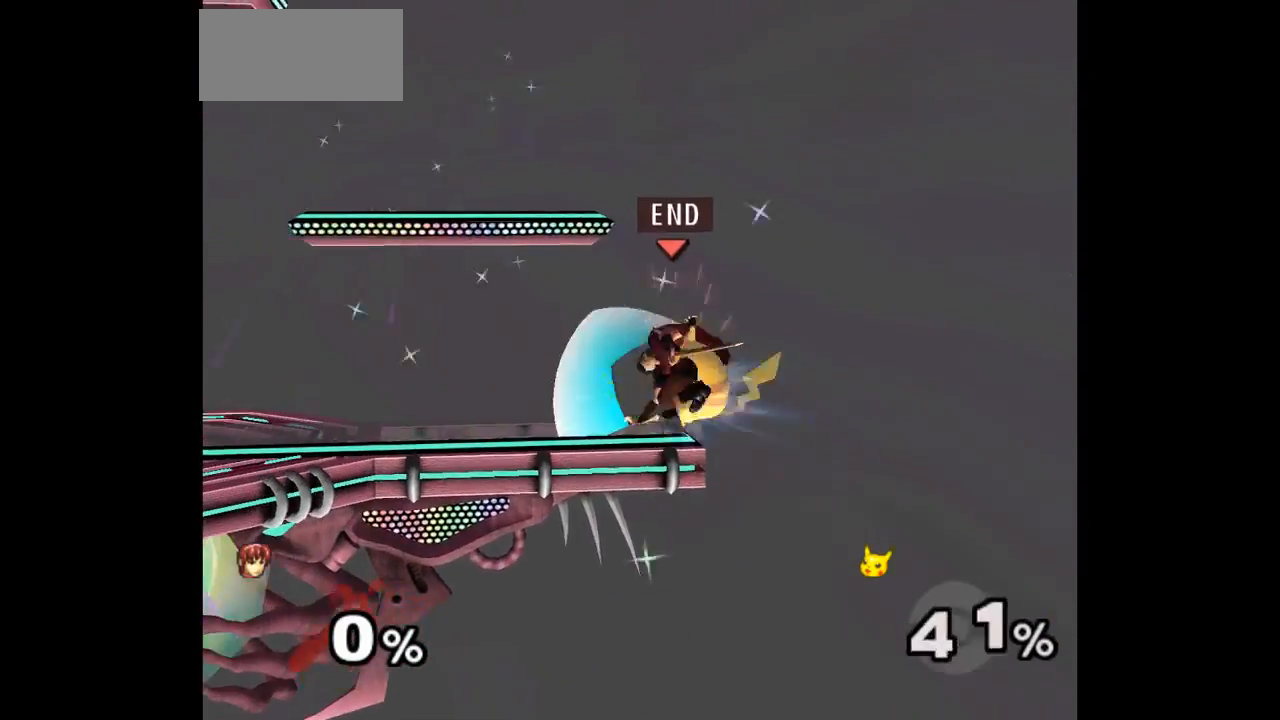
{"dt_ms": 1000, "buttons": [], "left_stick": "up-left"}
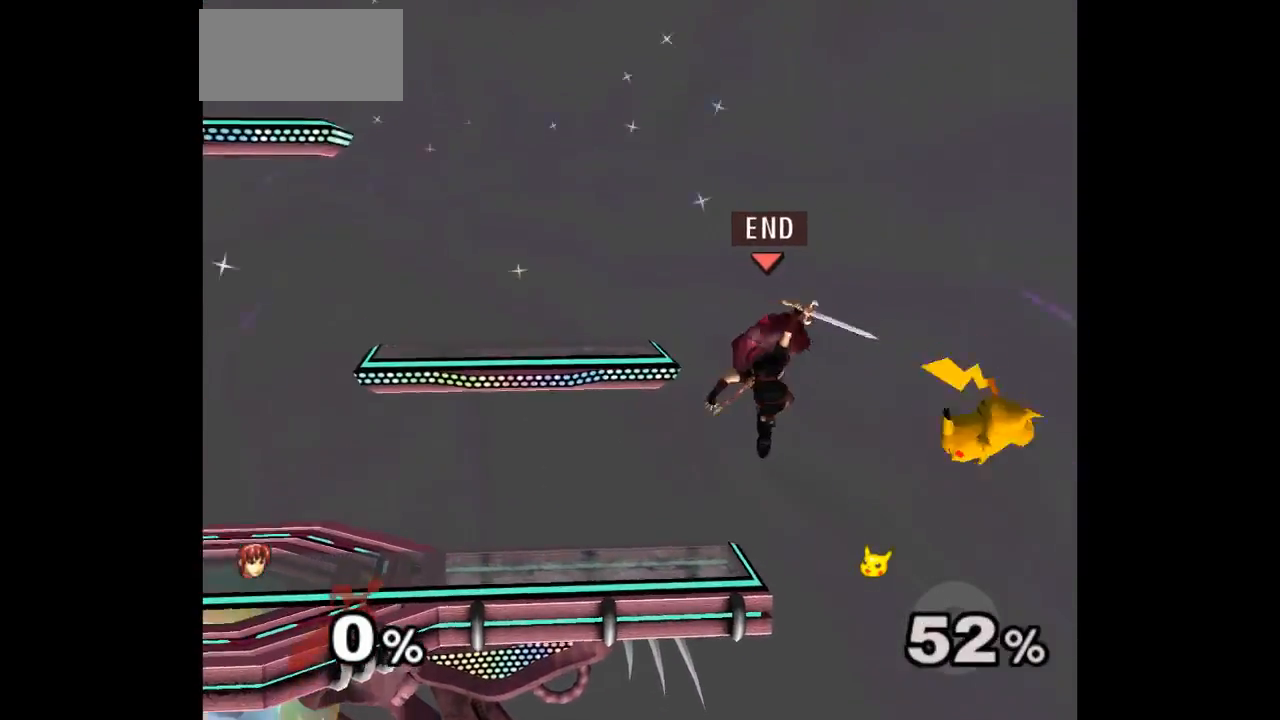
{"dt_ms": 500, "buttons": [], "left_stick": "center", "events": [[67, "left_stick", "center"]]}
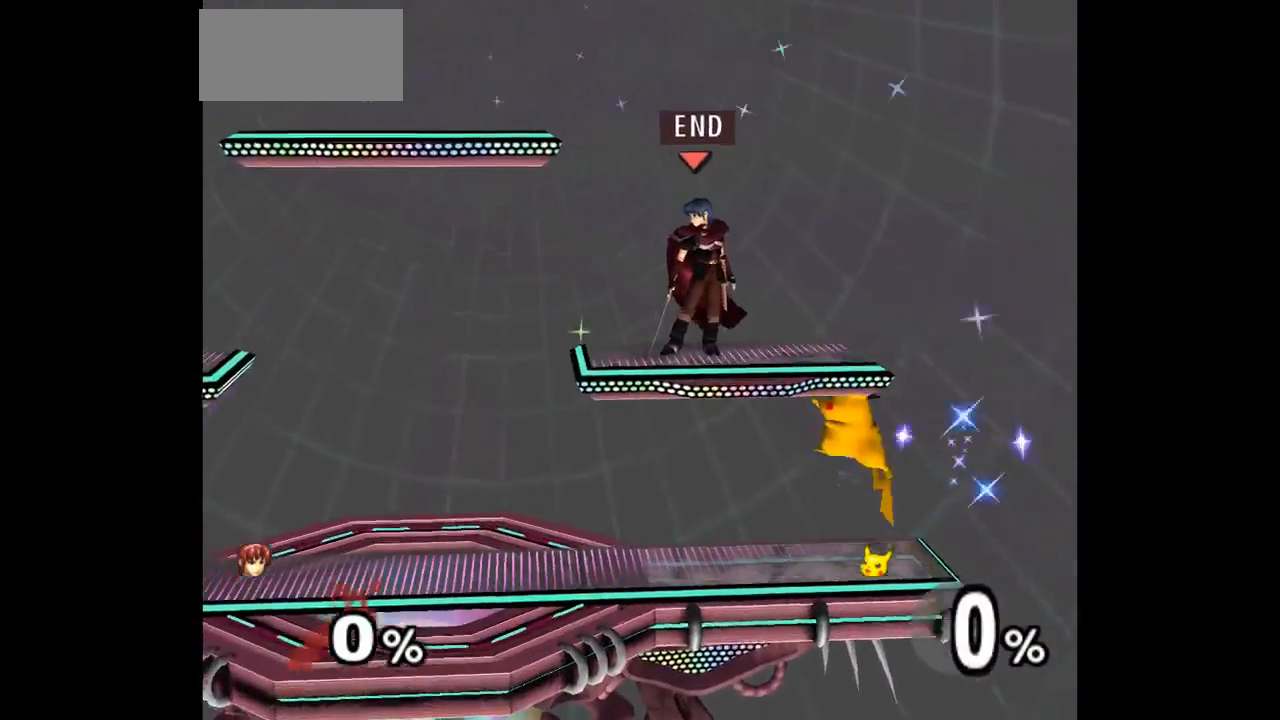
{"dt_ms": 500, "buttons": ["L1"], "left_stick": "right", "events": [[83, "left_stick", "right"], [150, "L1", "down"]]}
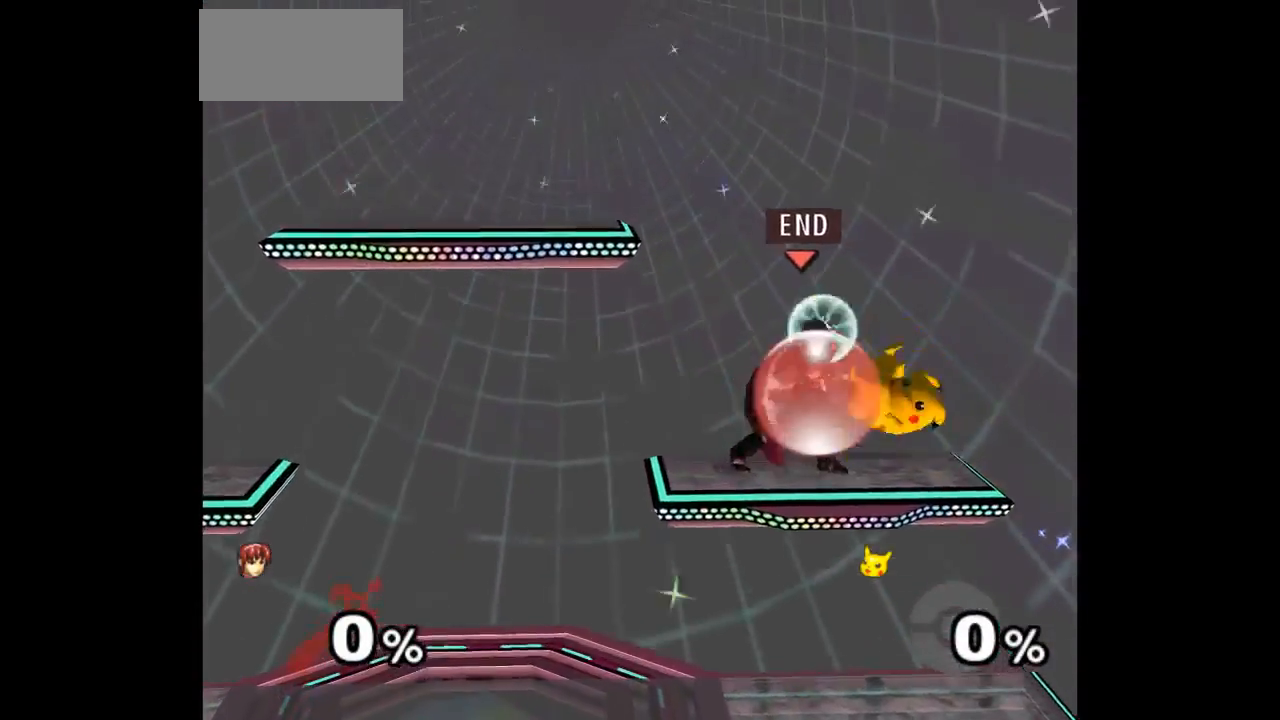
{"dt_ms": 500, "buttons": ["A"], "left_stick": "up", "events": [[83, "left_stick", "down-right"], [217, "L1", "up"], [250, "A", "down"], [250, "Z", "down"], [267, "left_stick", "up"], [317, "Z", "up"], [350, "A", "up"], [417, "A", "down"], [417, "Z", "down"], [500, "Z", "up"]]}
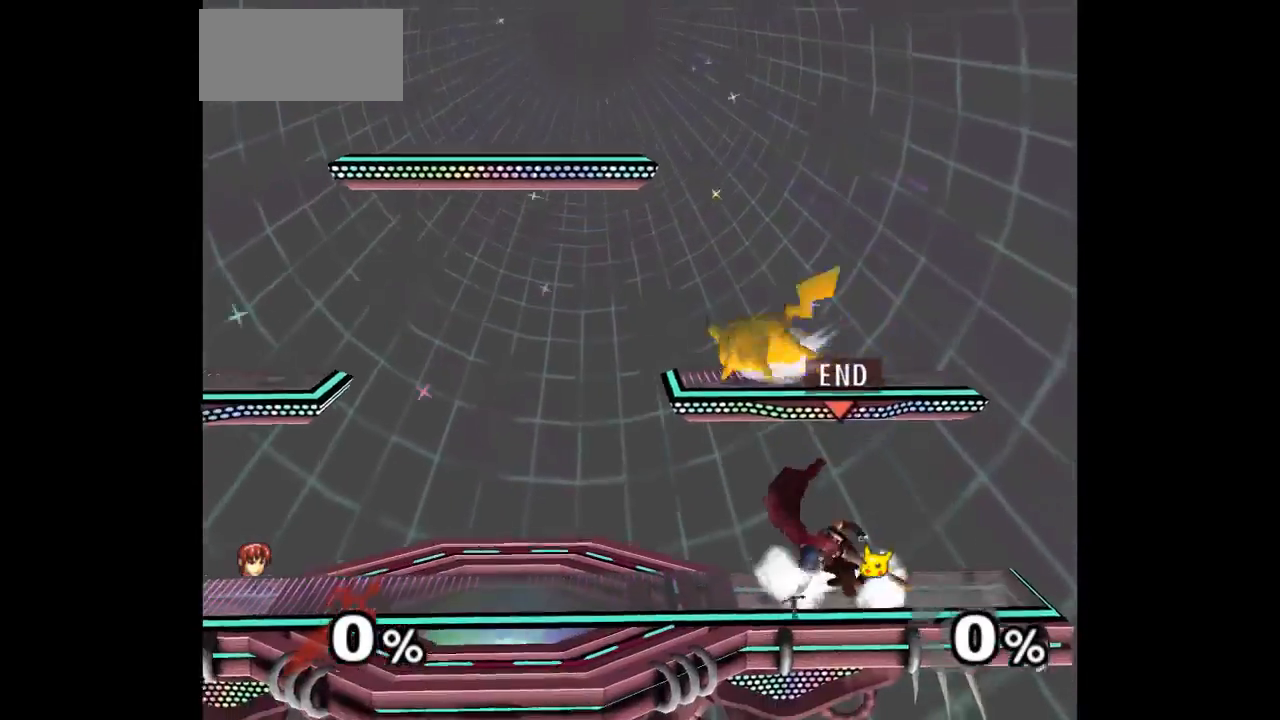
{"dt_ms": 500, "buttons": ["A"], "left_stick": "center", "events": [[17, "A", "up"], [33, "A", "down"], [167, "A", "up"], [217, "A", "down"], [317, "A", "up"], [383, "A", "down"], [450, "left_stick", "center"]]}
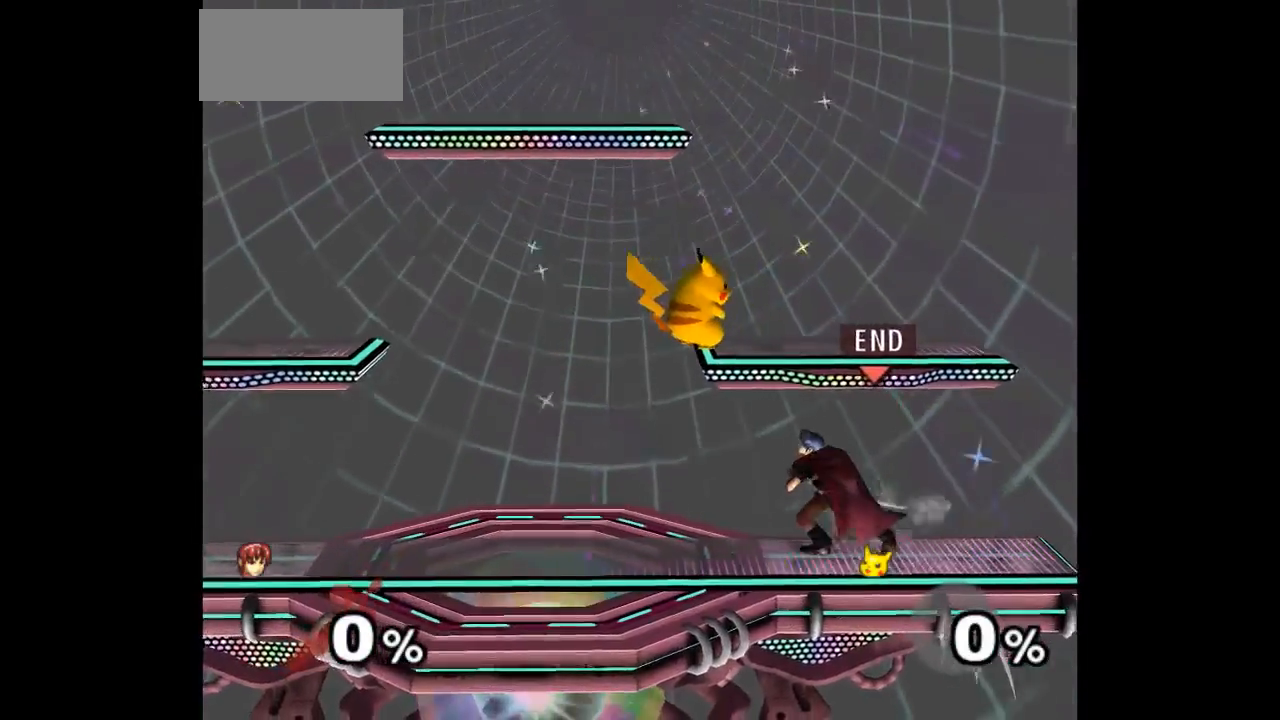
{"dt_ms": 500, "buttons": [], "left_stick": "center", "events": [[33, "A", "up"], [233, "left_stick", "up"], [300, "left_stick", "down"], [400, "left_stick", "center"]]}
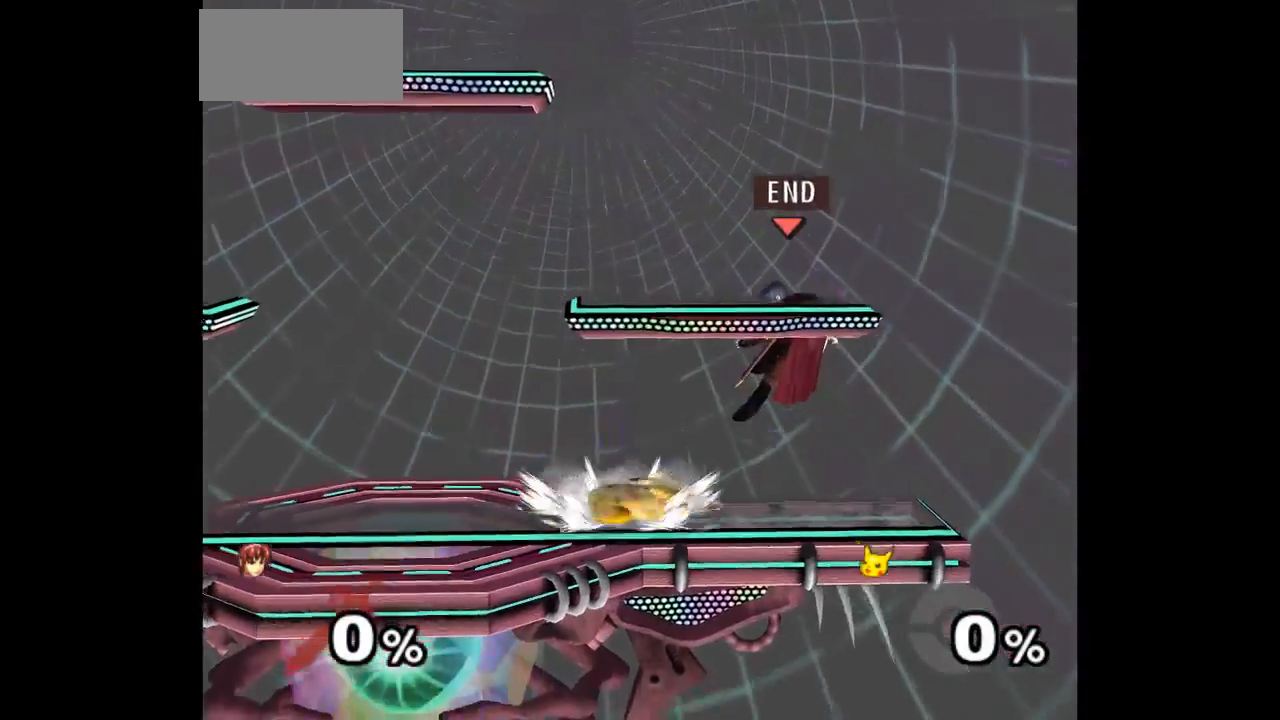
{"dt_ms": 500, "buttons": ["Z"], "left_stick": "up"}
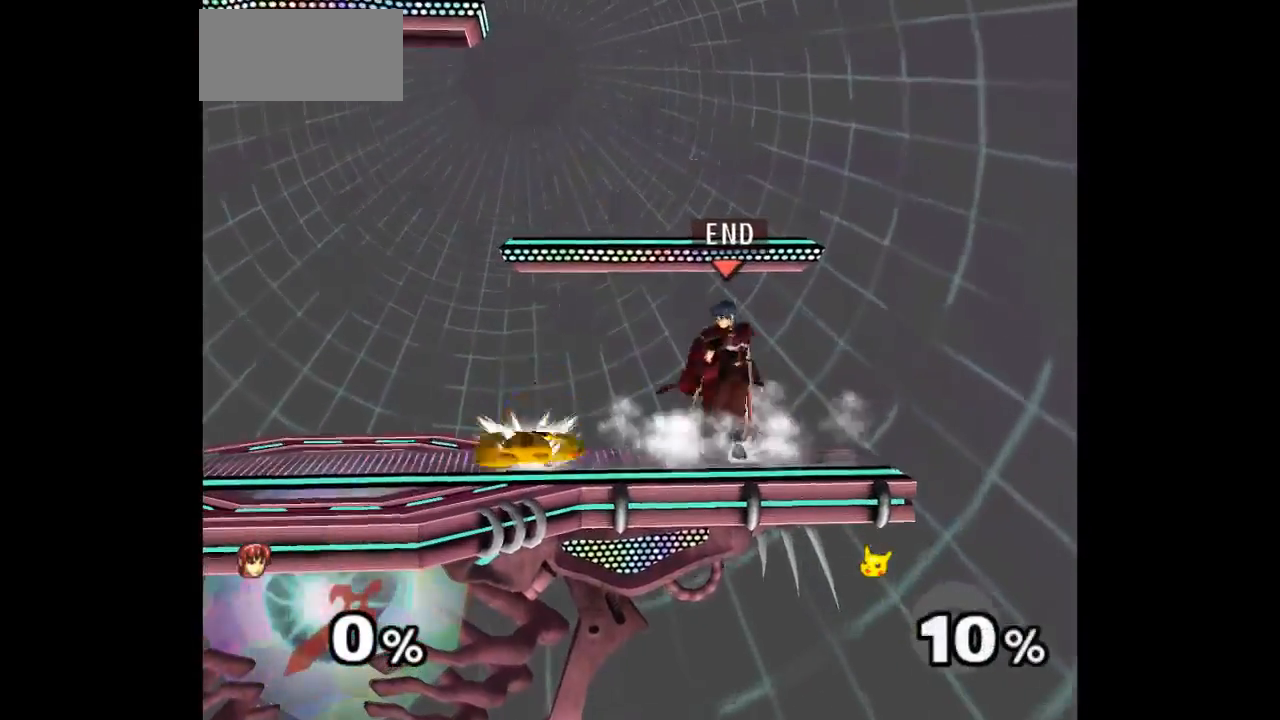
{"dt_ms": 500, "buttons": [], "left_stick": "up", "events": [[83, "Z", "up"], [100, "left_stick", "center"], [183, "left_stick", "down"], [317, "left_stick", "center"], [450, "left_stick", "up"]]}
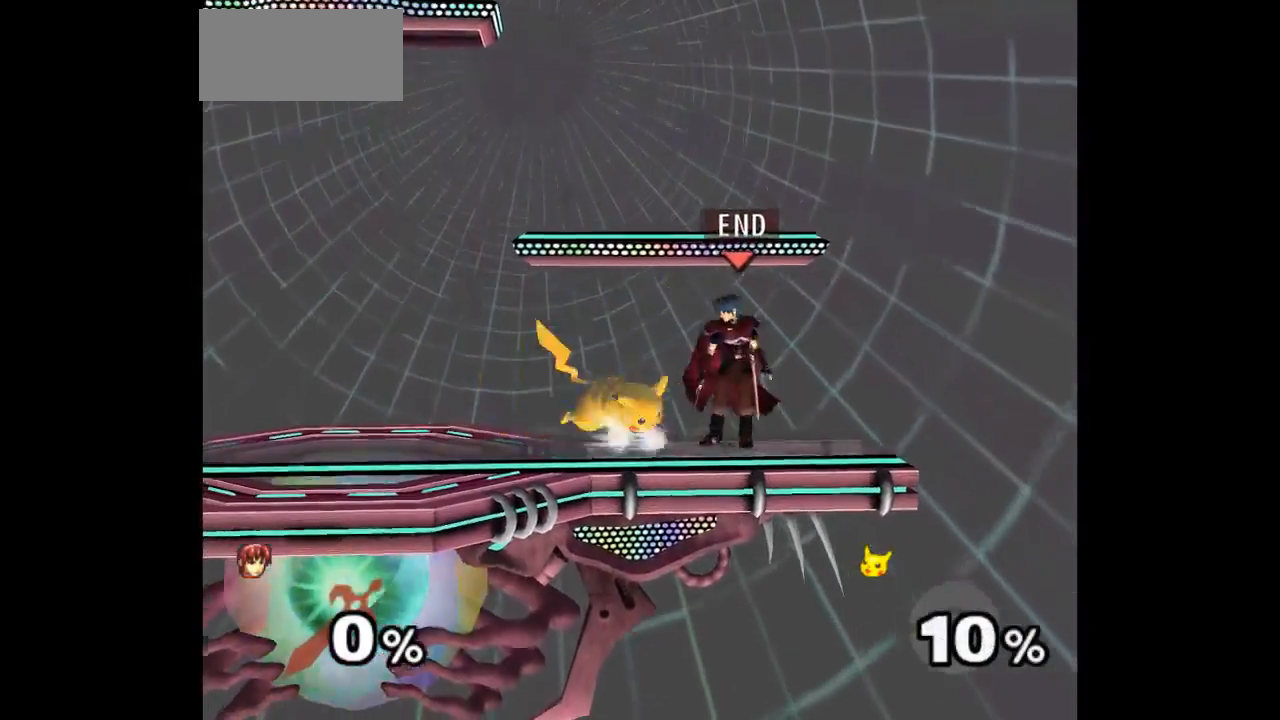
{"dt_ms": 1000, "buttons": [], "left_stick": "center"}
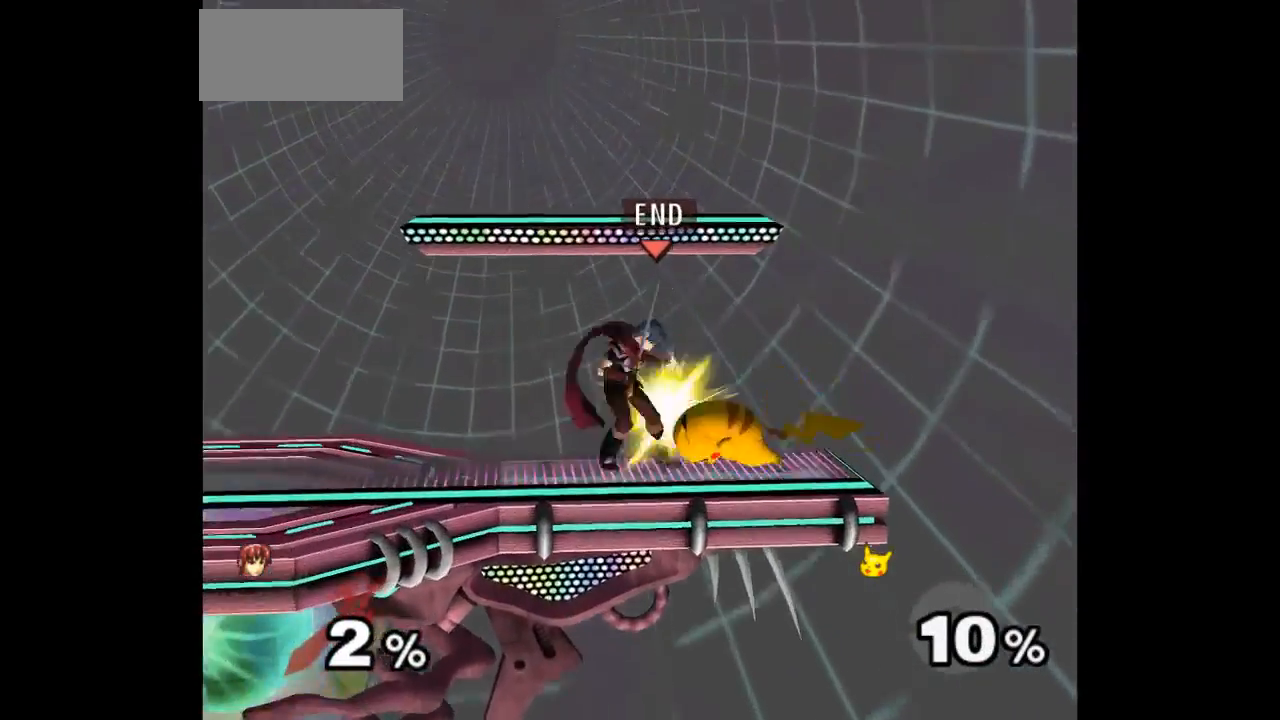
{"dt_ms": 500, "buttons": [], "left_stick": "center", "events": []}
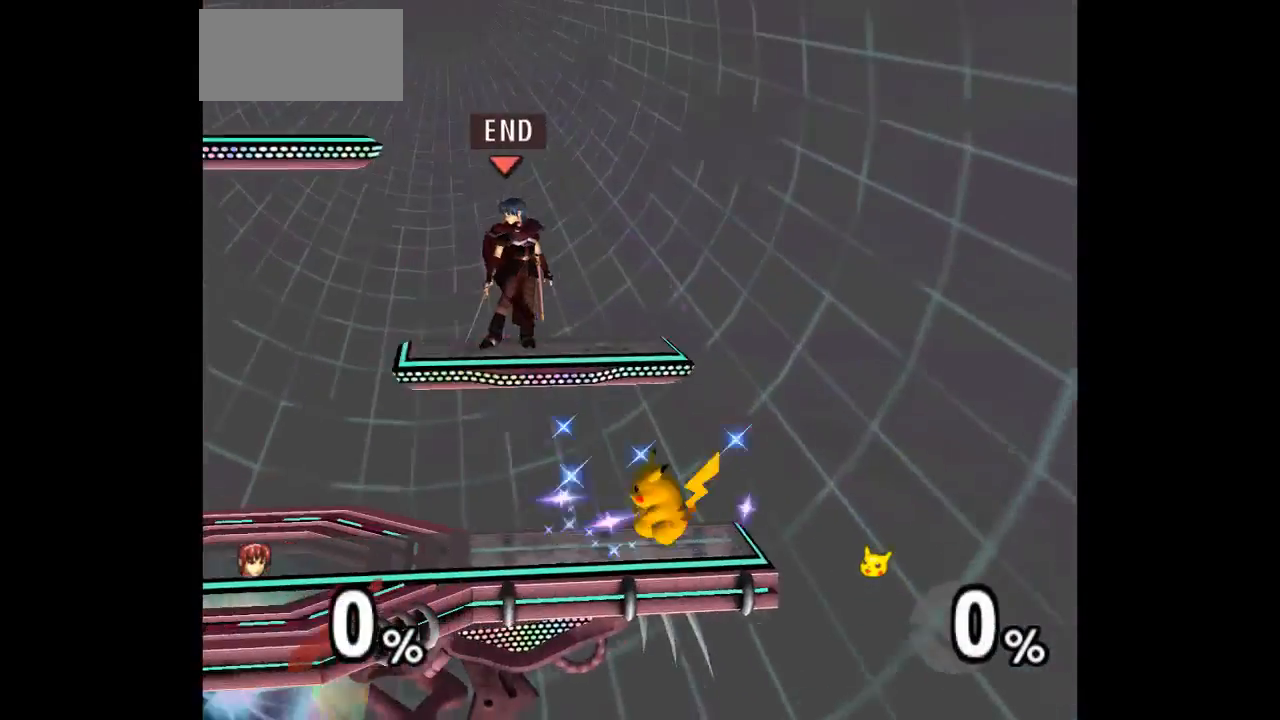
{"dt_ms": 500, "buttons": [], "left_stick": "up-right", "events": [[233, "left_stick", "down-left"], [333, "left_stick", "center"], [500, "left_stick", "up-right"]]}
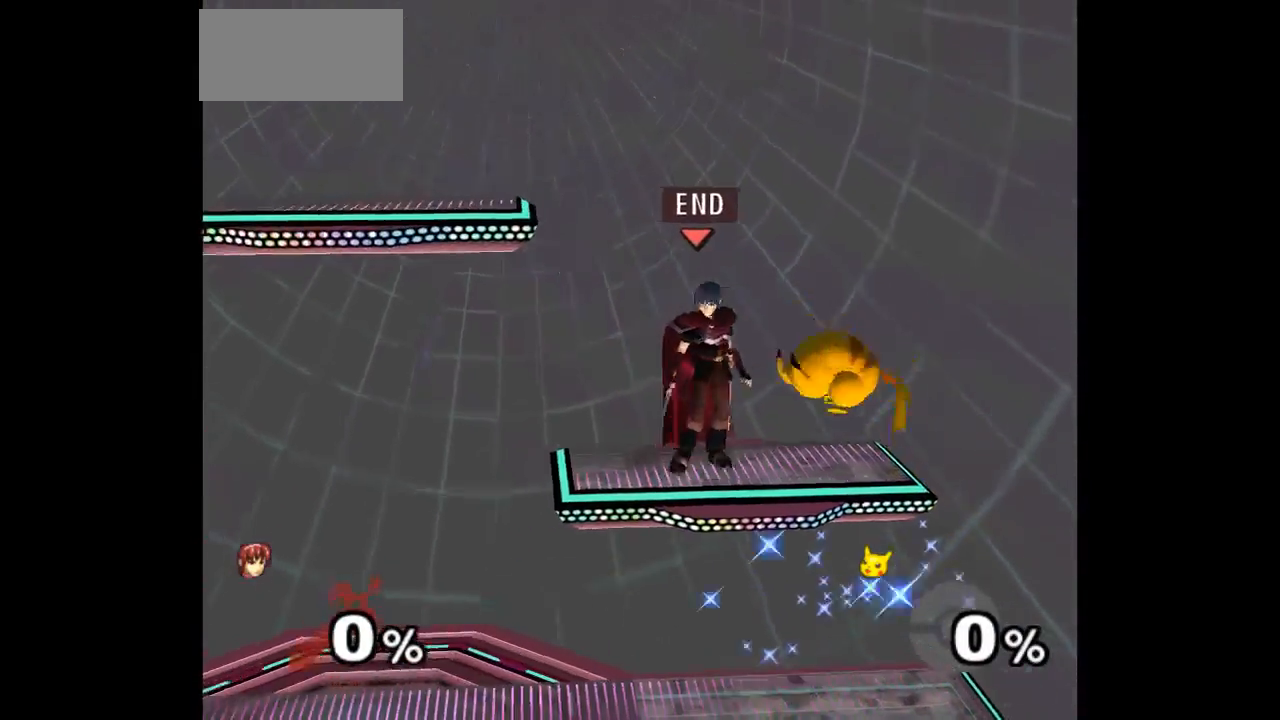
{"dt_ms": 500, "buttons": ["L1"], "left_stick": "right", "events": [[33, "left_stick", "right"], [117, "L1", "down"]]}
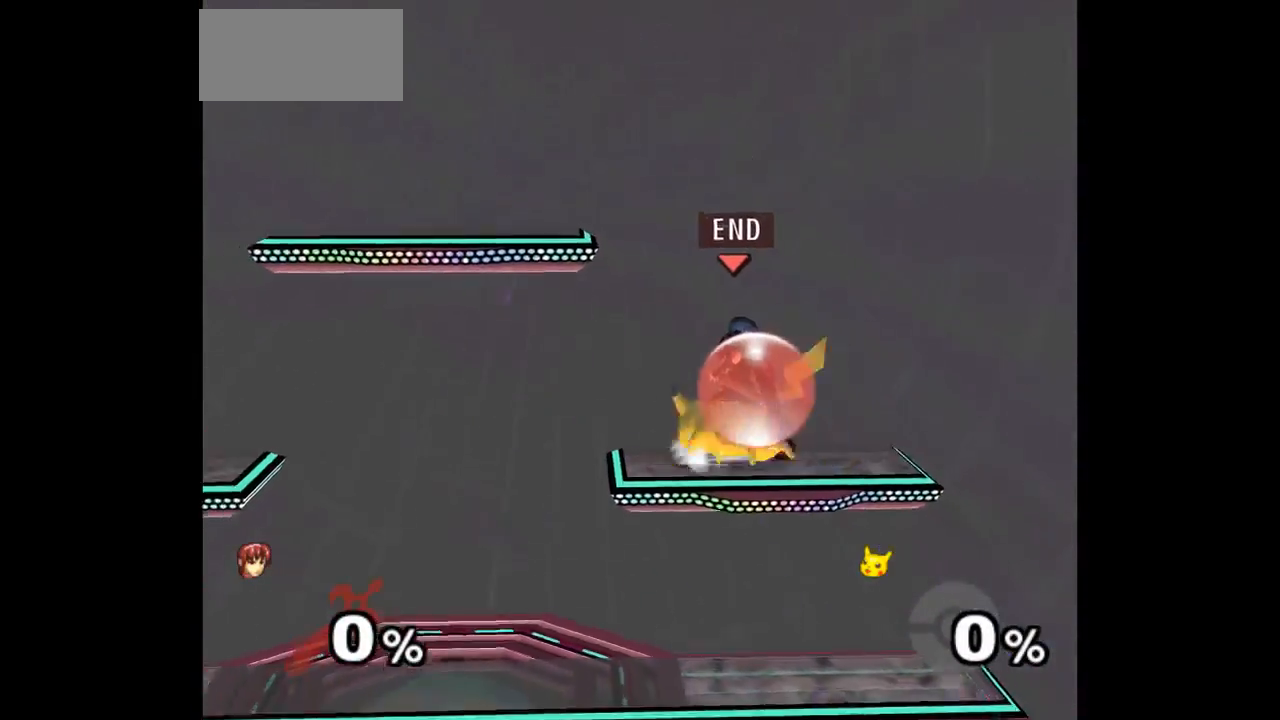
{"dt_ms": 500, "buttons": ["A", "Z"], "left_stick": "up", "events": [[83, "left_stick", "down-right"], [233, "L1", "up"], [300, "A", "down"], [317, "Z", "down"], [350, "Z", "up"], [350, "left_stick", "up"], [383, "A", "up"], [450, "A", "down"], [483, "Z", "down"]]}
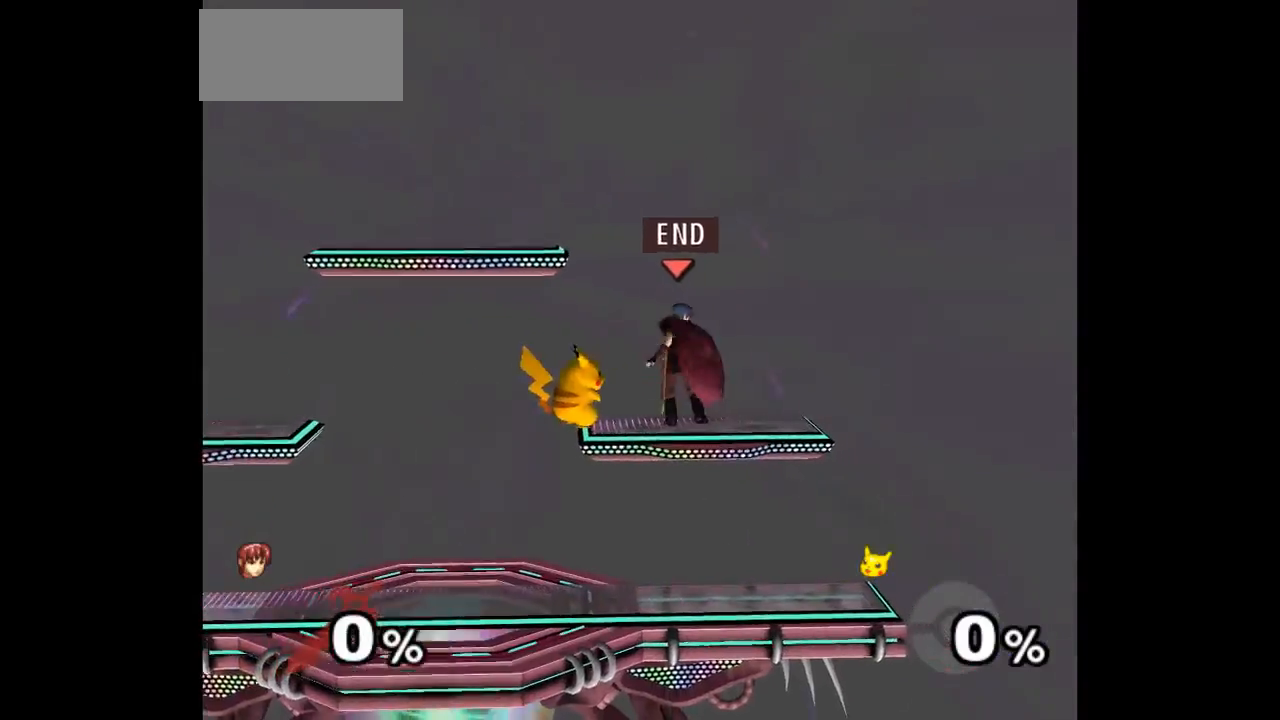
{"dt_ms": 500, "buttons": [], "left_stick": "center", "events": [[17, "Z", "up"], [17, "left_stick", "center"], [83, "A", "up"]]}
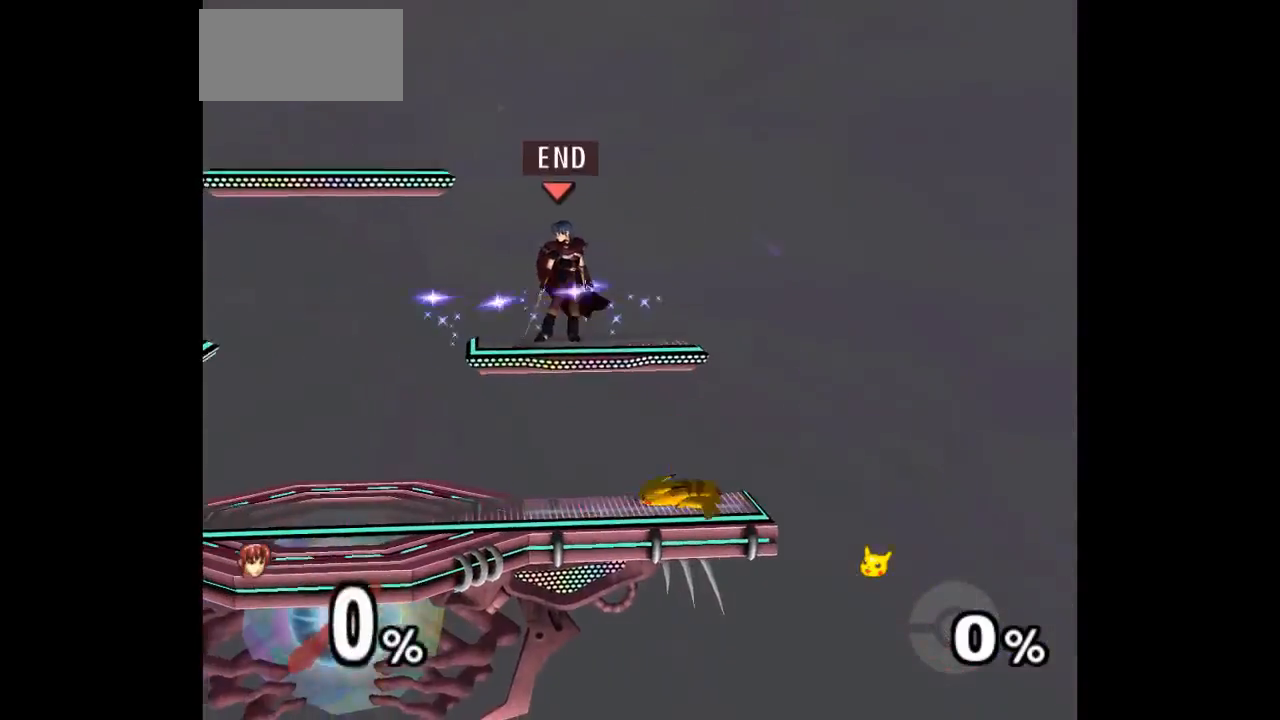
{"dt_ms": 500, "buttons": ["L1"], "left_stick": "right", "events": [[250, "left_stick", "right"], [367, "L1", "down"]]}
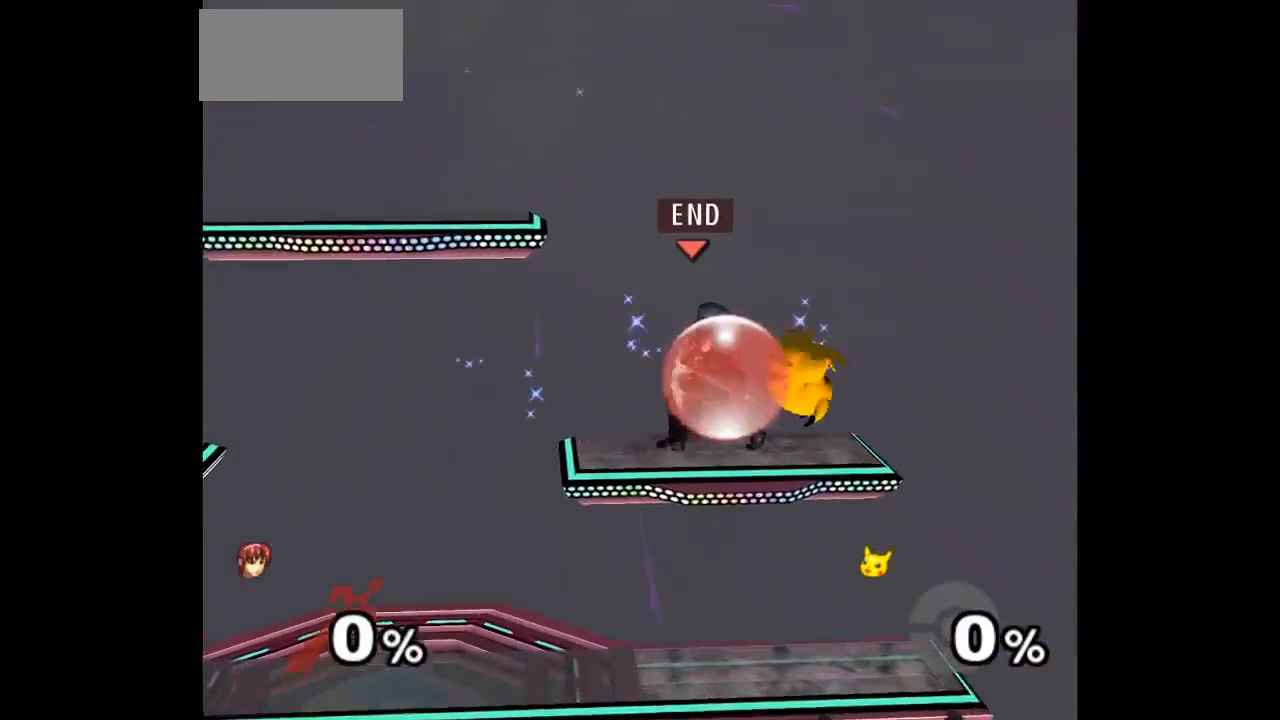
{"dt_ms": 500, "buttons": ["L1"], "left_stick": "down-right", "events": [[383, "left_stick", "down-right"]]}
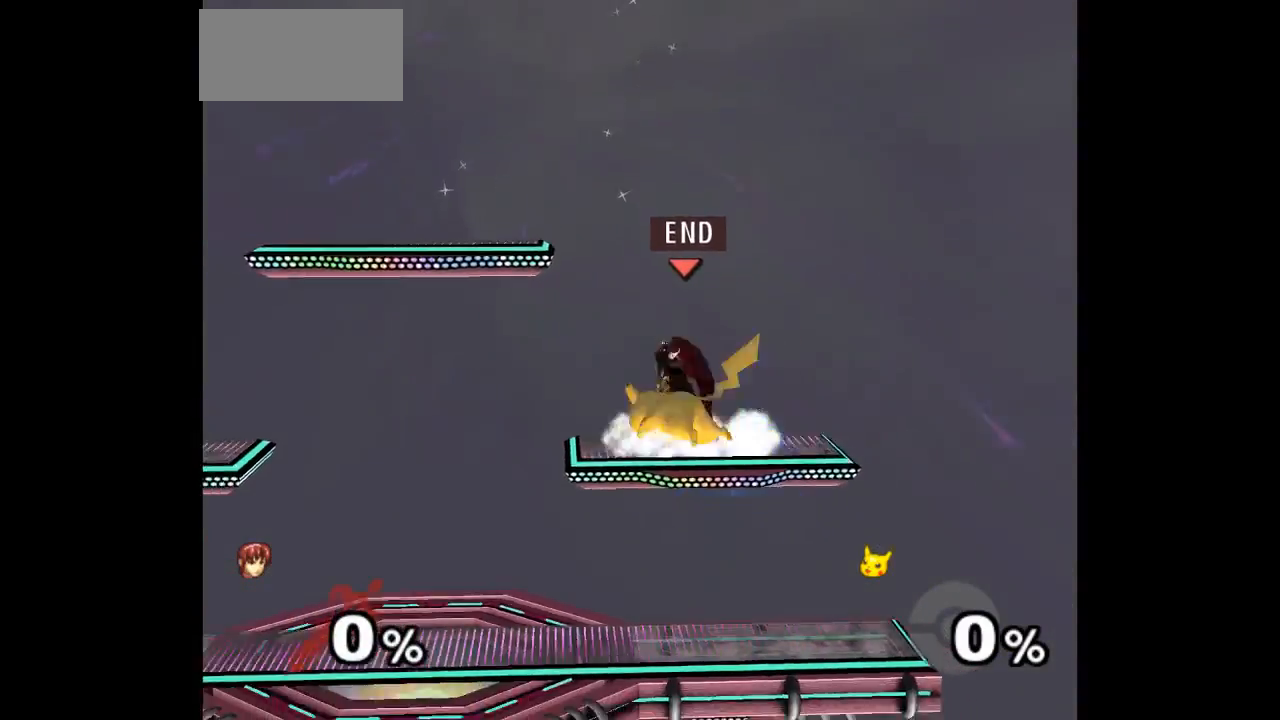
{"dt_ms": 500, "buttons": [], "left_stick": "center", "events": [[17, "L1", "up"], [83, "A", "down"], [100, "Z", "down"], [100, "left_stick", "up-right"], [133, "Z", "up"], [167, "A", "up"], [217, "A", "down"], [217, "Z", "down"], [250, "left_stick", "up-left"], [317, "Z", "up"], [367, "A", "up"], [433, "left_stick", "center"]]}
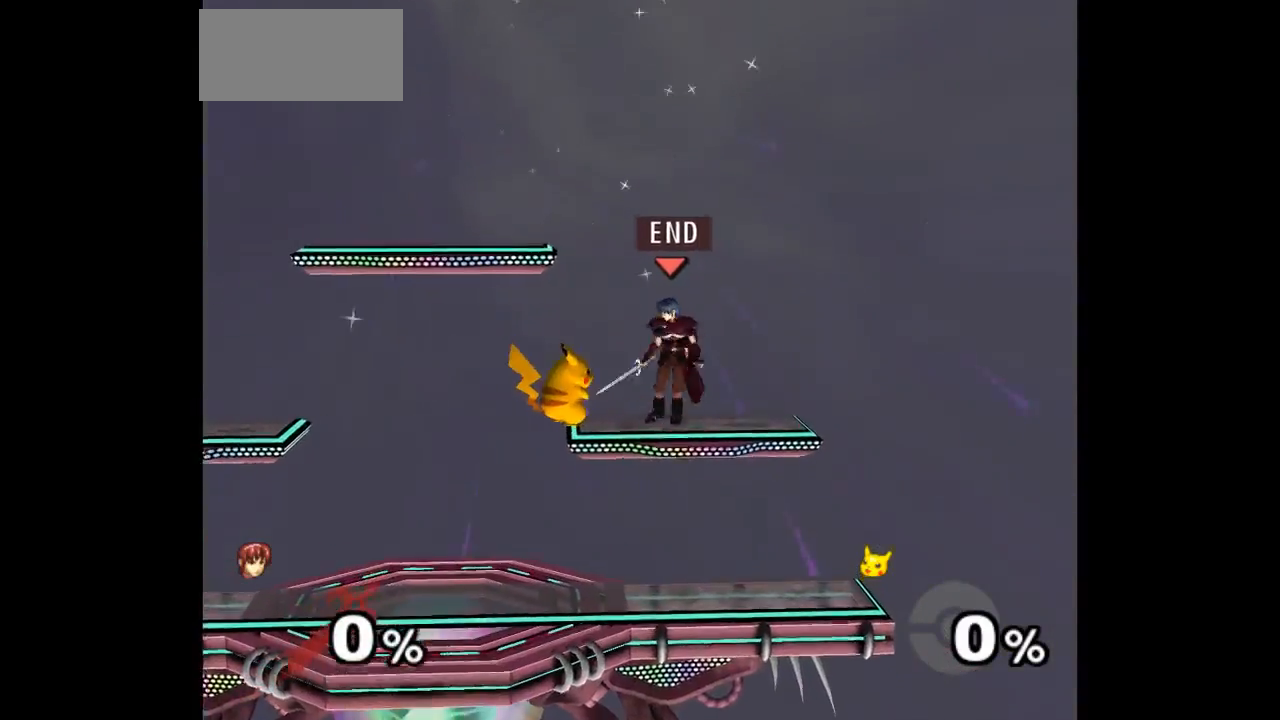
{"dt_ms": 500, "buttons": [], "left_stick": "center", "events": [[33, "left_stick", "left"], [100, "Z", "down"], [167, "left_stick", "center"], [217, "Z", "up"], [283, "left_stick", "down"], [450, "left_stick", "center"]]}
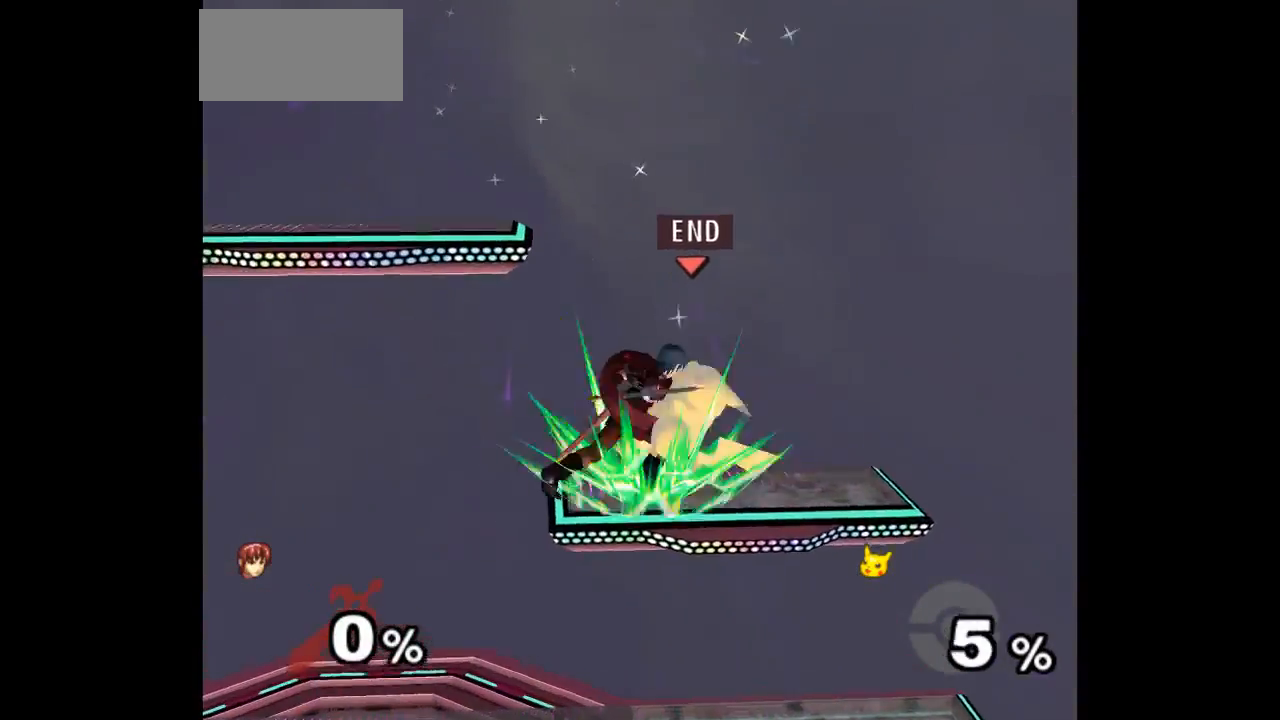
{"dt_ms": 500, "buttons": ["L1"], "left_stick": "left", "events": [[167, "left_stick", "left"], [267, "L1", "down"]]}
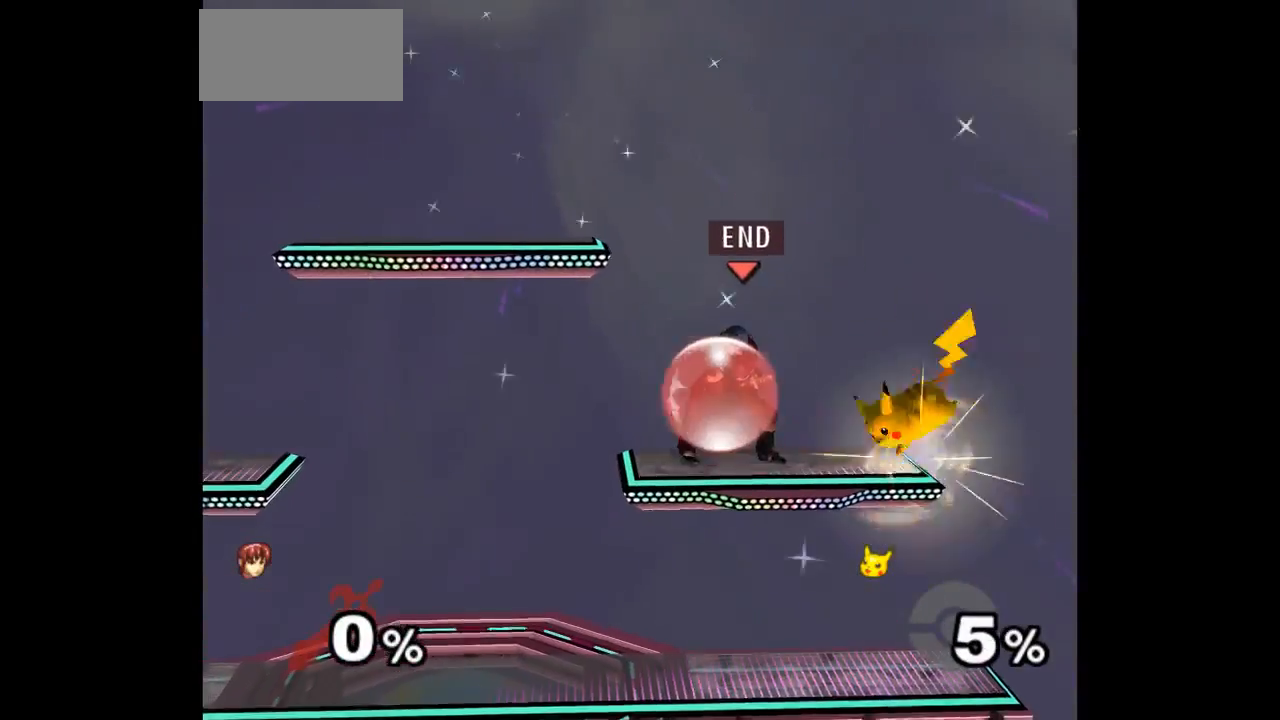
{"dt_ms": 500, "buttons": ["A", "Z"], "left_stick": "up-right", "events": [[150, "left_stick", "down-left"], [283, "L1", "up"], [333, "left_stick", "up-right"], [367, "A", "down"], [417, "A", "up"], [467, "A", "down"], [483, "Z", "down"]]}
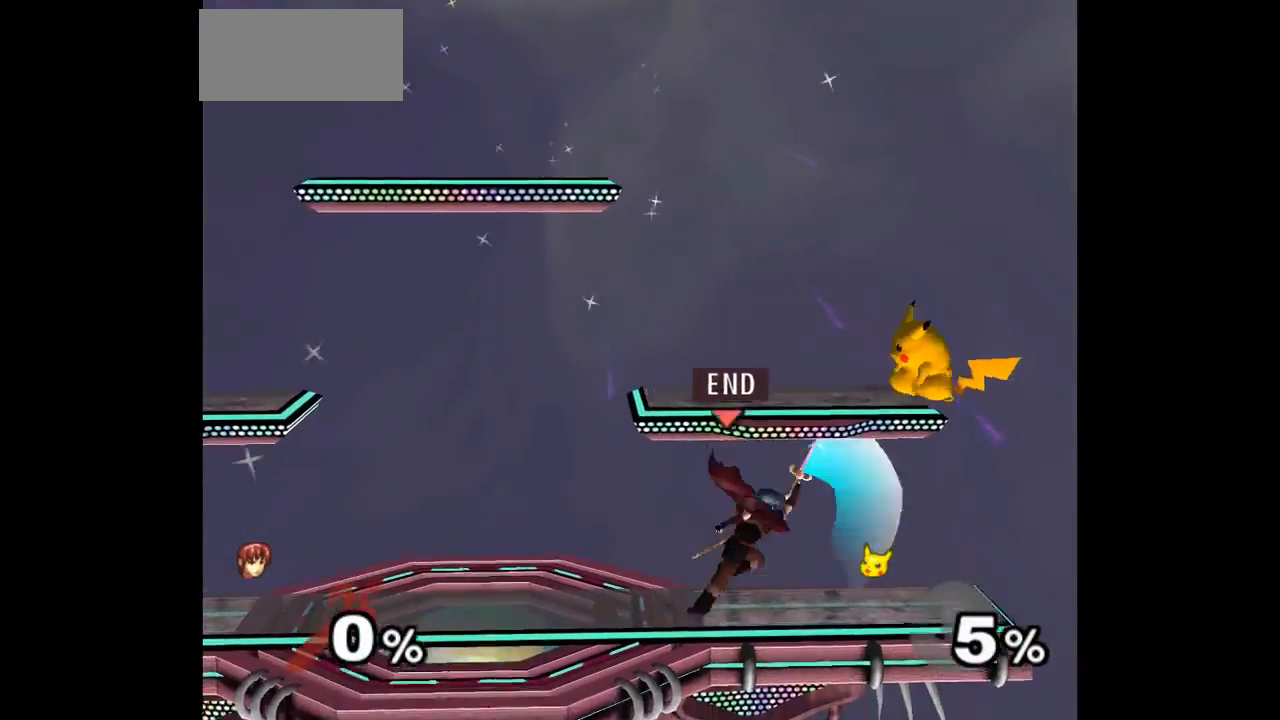
{"dt_ms": 500, "buttons": [], "left_stick": "center", "events": [[100, "Z", "up"], [133, "A", "up"], [133, "left_stick", "center"], [233, "left_stick", "up-right"], [317, "left_stick", "down"], [467, "left_stick", "center"]]}
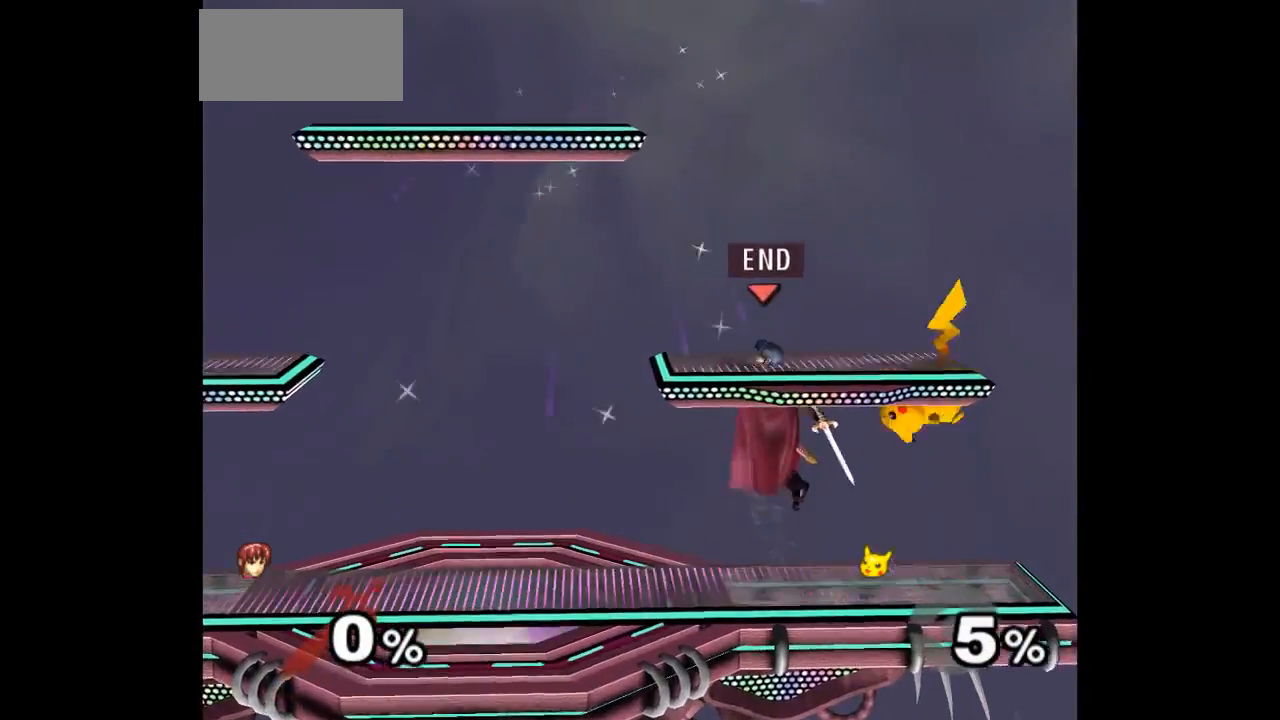
{"dt_ms": 500, "buttons": [], "left_stick": "down-left"}
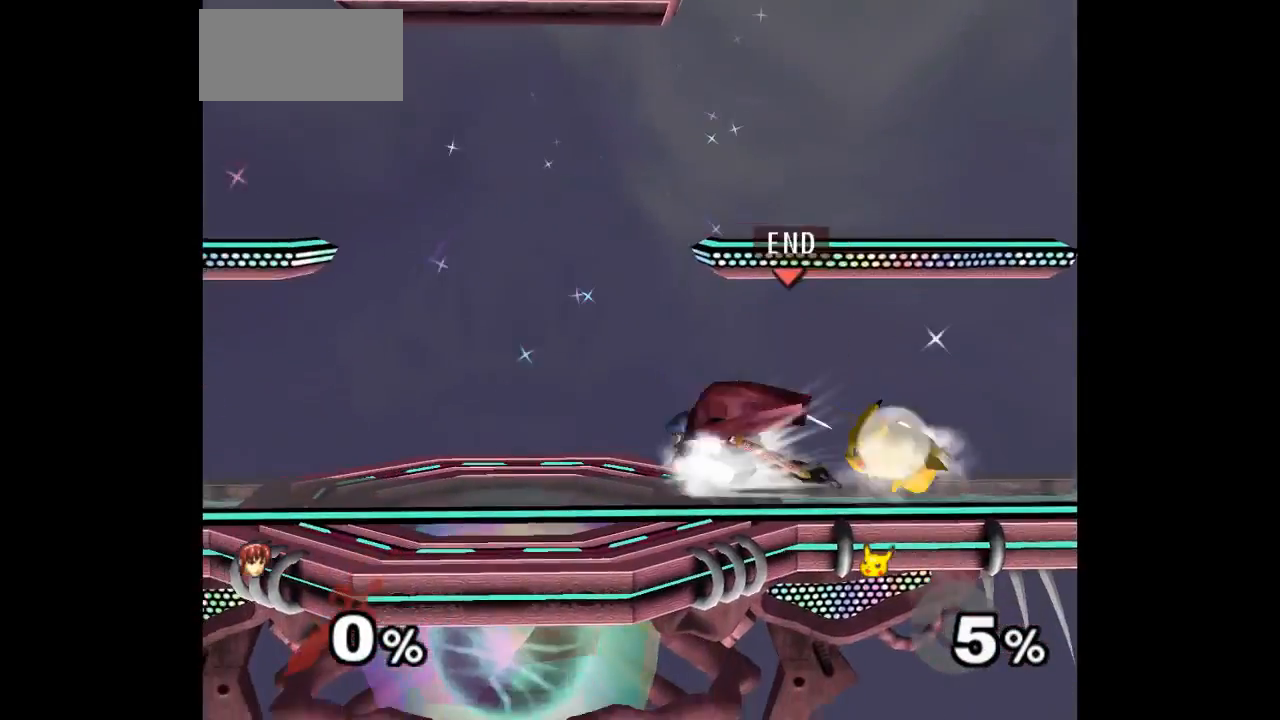
{"dt_ms": 500, "buttons": [], "left_stick": "center", "events": [[50, "Z", "down"], [50, "left_stick", "up"], [183, "Z", "up"], [217, "left_stick", "center"]]}